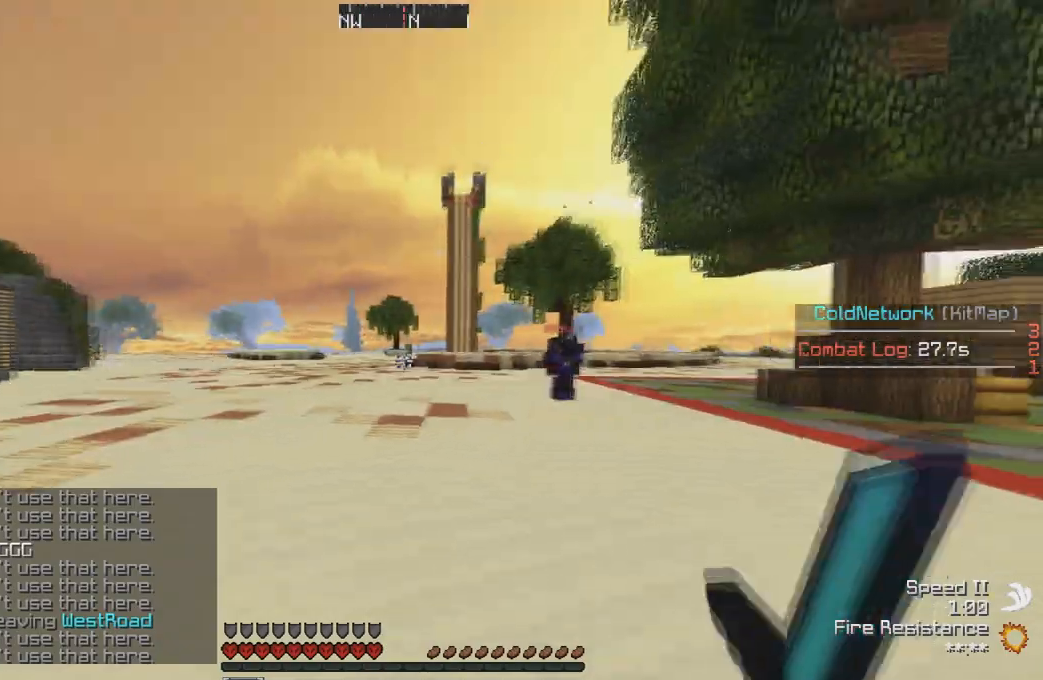
Gameplay with keyboard; each line is a JSON object with the keys held at the frame after it. "events" lists presses ("down") and releases ("up") of "a", "d", "s" and "w" between this image and that frame as [ms after this image, input, new state], when the widget could be followed in between. No other keys are recorded. Mouse input is not recorded.
{"keys": ["a", "w"], "events": [[67, "a", "up"], [167, "a", "down"]]}
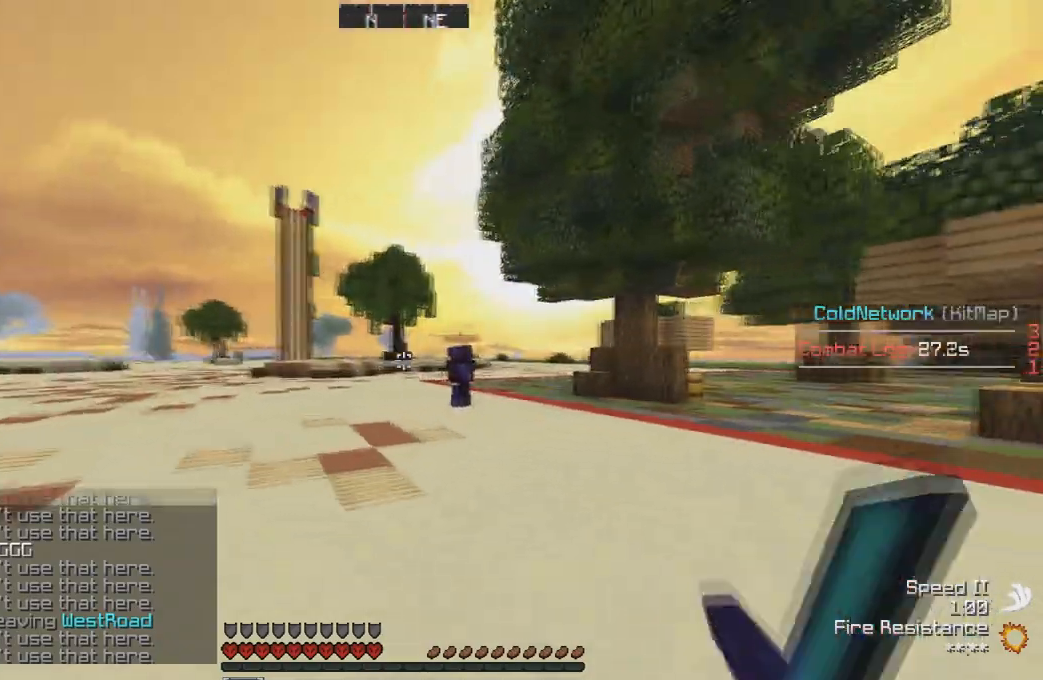
{"keys": ["a", "w"], "events": [[267, "a", "up"], [267, "d", "down"], [467, "a", "down"], [467, "d", "up"]]}
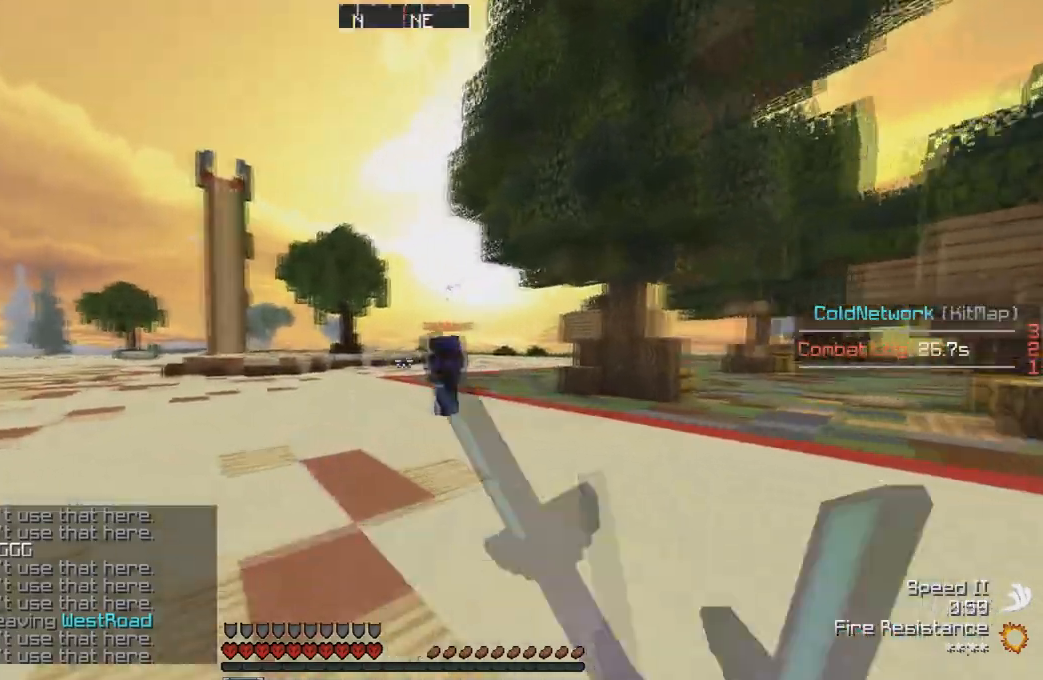
{"keys": ["w"], "events": [[301, "a", "up"], [367, "d", "down"], [467, "d", "up"]]}
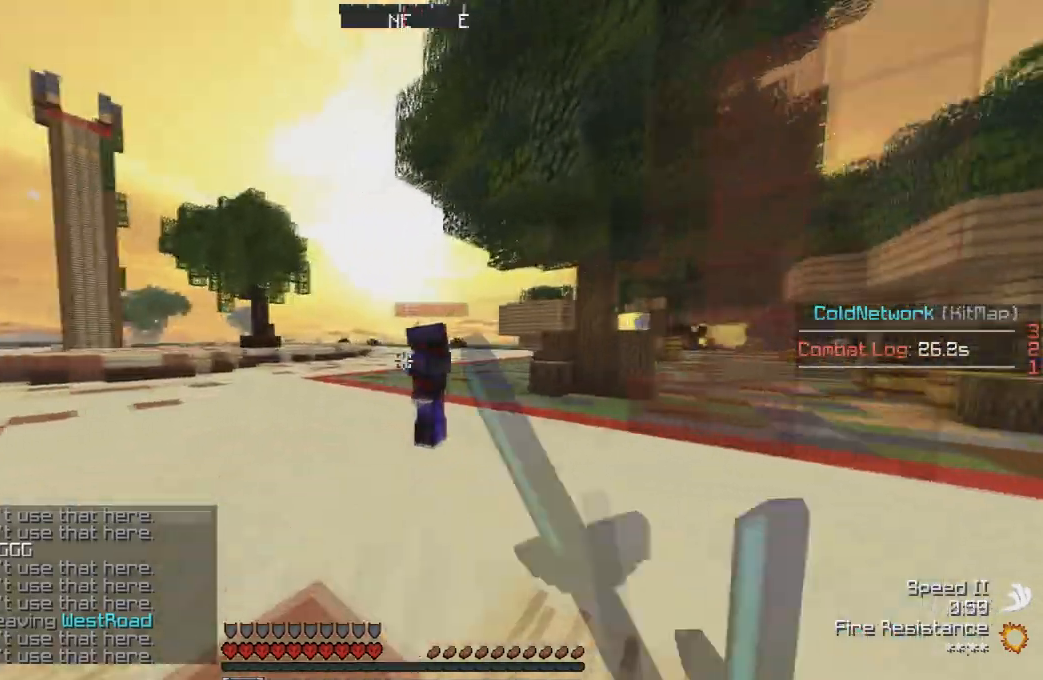
{"keys": ["d", "w"], "events": [[67, "d", "down"], [333, "d", "up"], [434, "d", "down"]]}
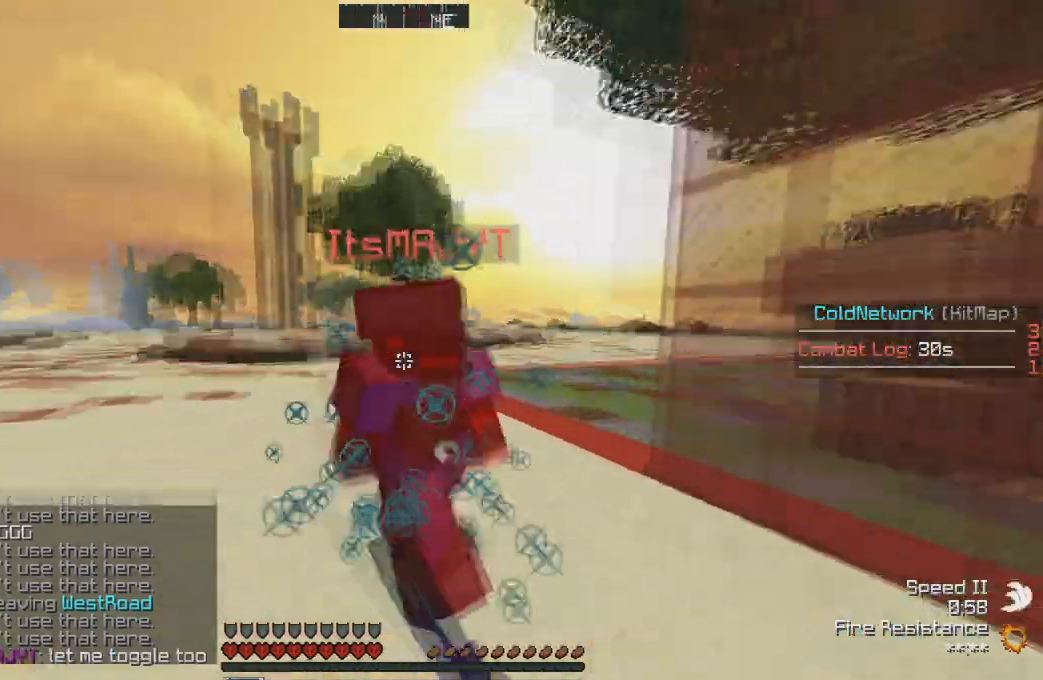
{"keys": [], "events": [[134, "d", "up"], [301, "d", "down"], [434, "d", "up"], [434, "w", "up"]]}
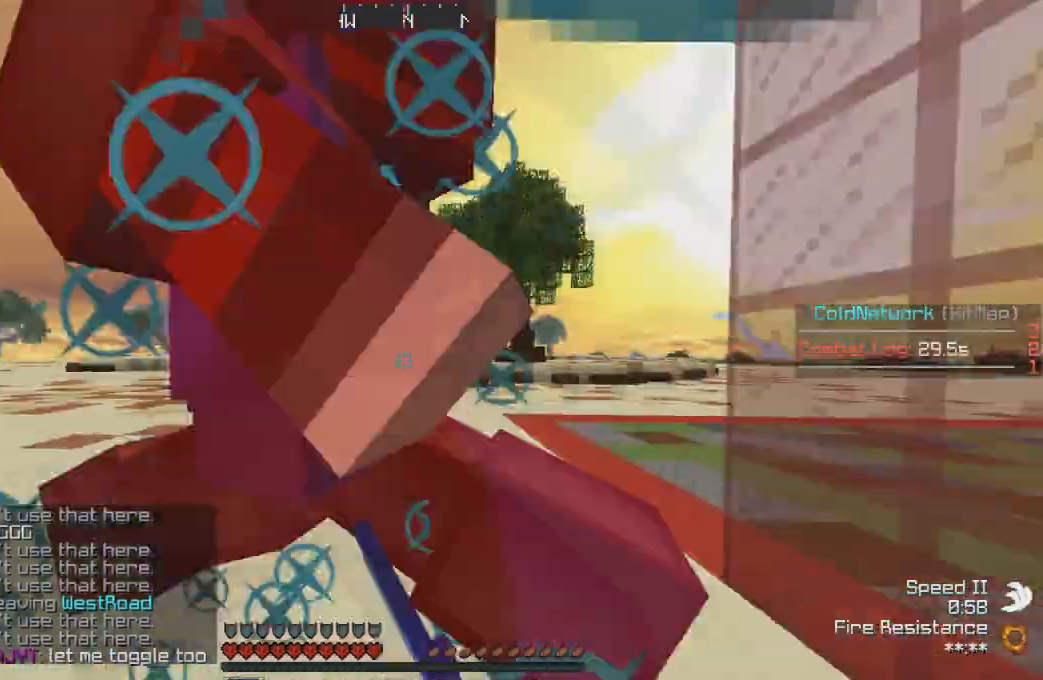
{"keys": ["w"], "events": [[101, "s", "down"], [267, "s", "up"], [334, "w", "down"]]}
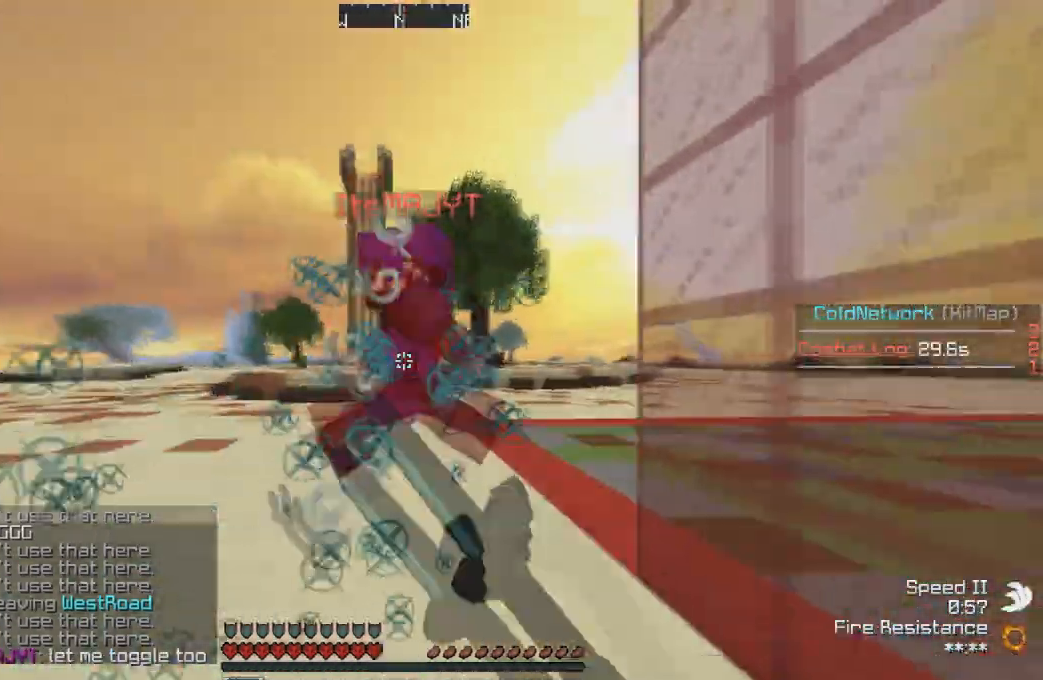
{"keys": [], "events": [[233, "w", "up"]]}